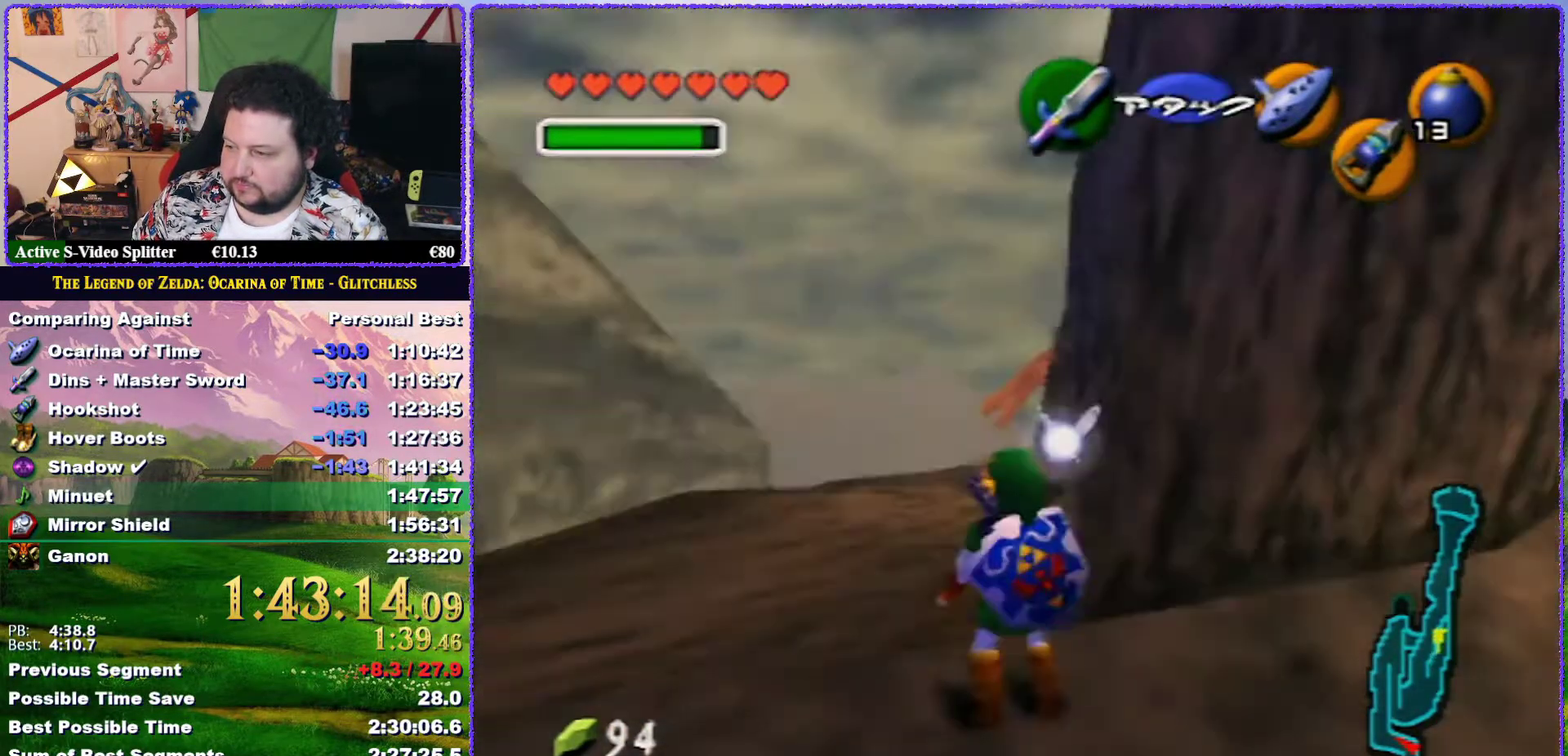
Gameplay with a controller (Nintendo layout); each line is a JSON object with the inputs held at the frame after it. "events" lists button and stick changes between this image and that frame as [ms after this image, input, new state], when the widget could be followed in between. Not read: L3 R3.
{"buttons": ["Z"], "left_stick": "down", "events": []}
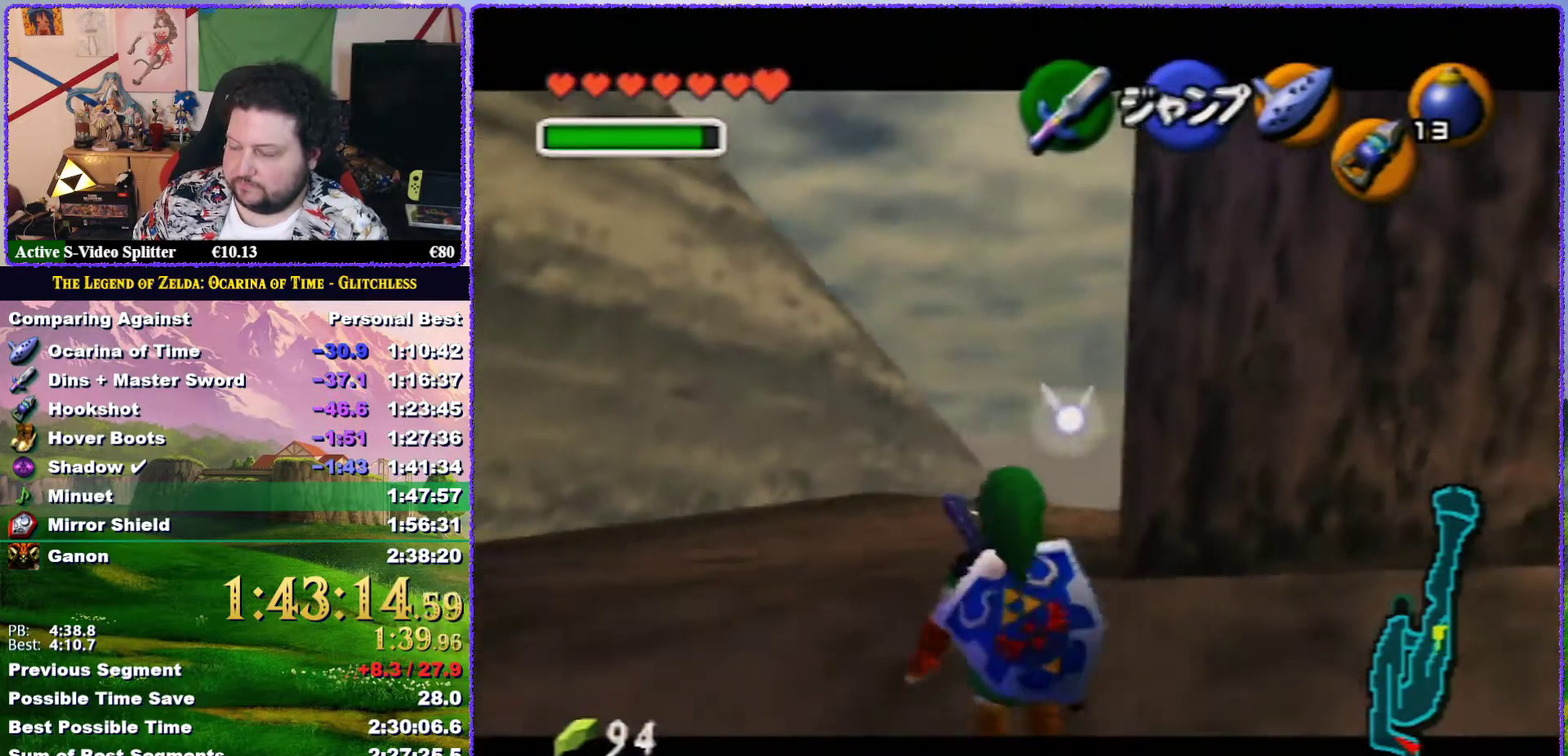
{"buttons": ["Z"], "left_stick": "down", "events": []}
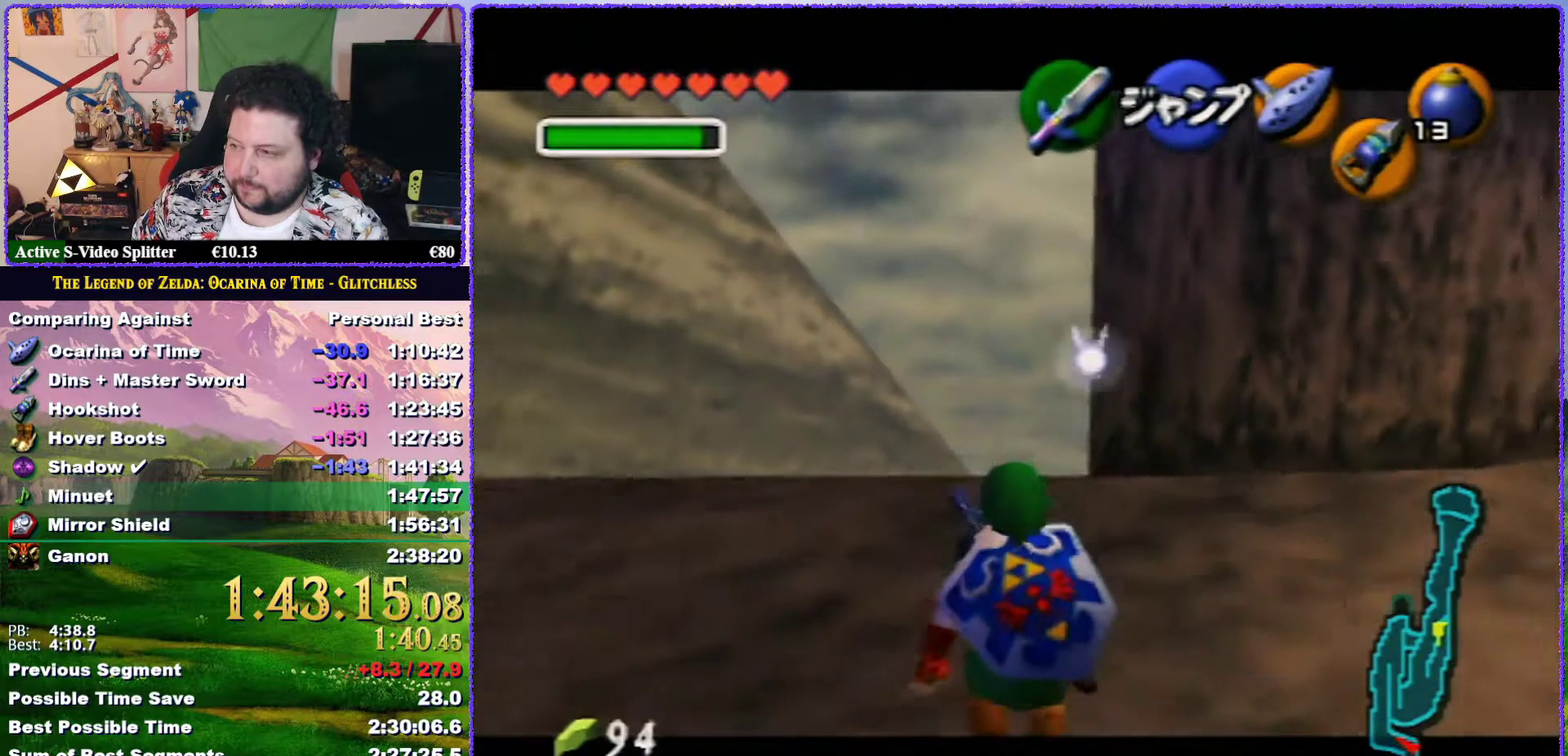
{"buttons": ["Z"], "left_stick": "down", "events": []}
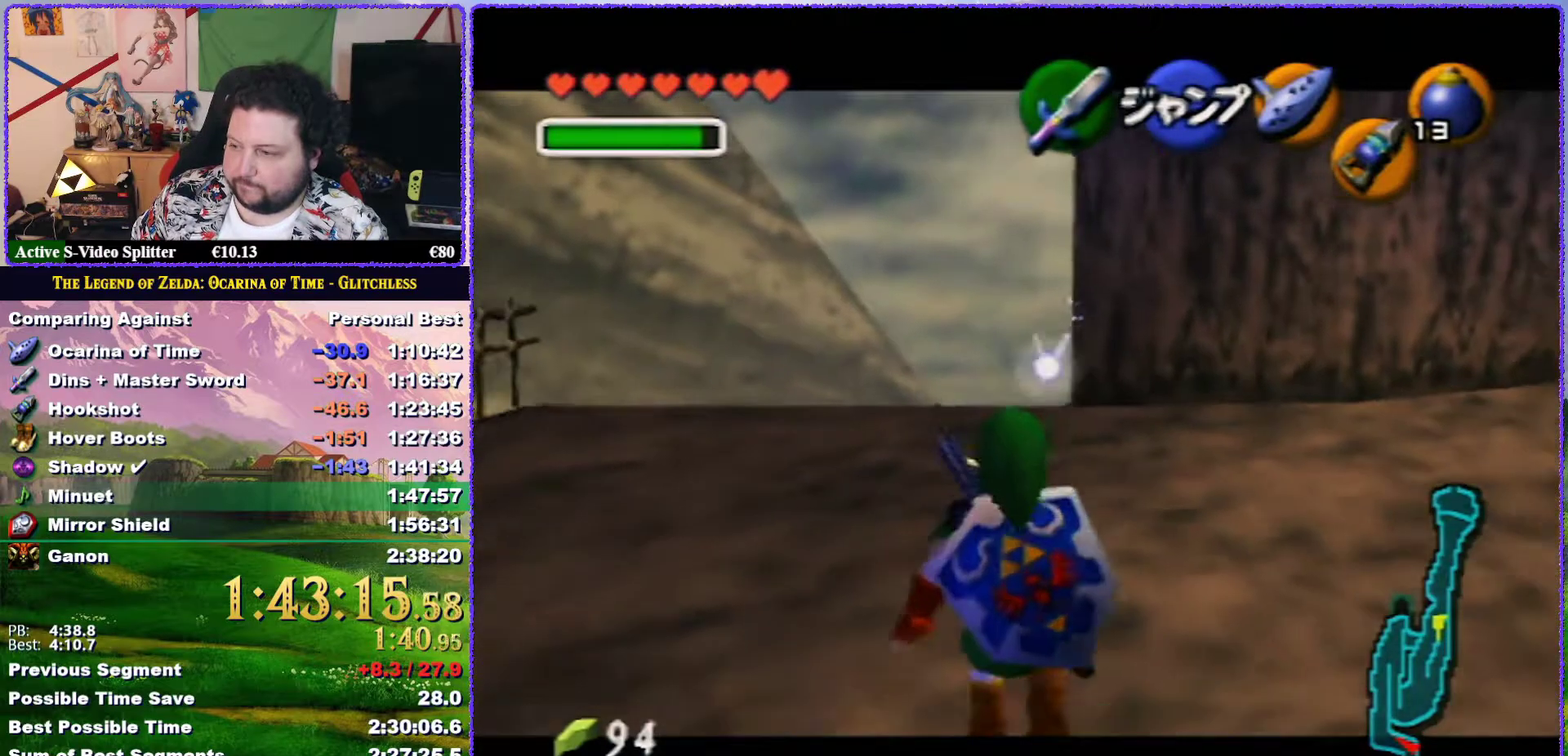
{"buttons": ["Z"], "left_stick": "down", "events": []}
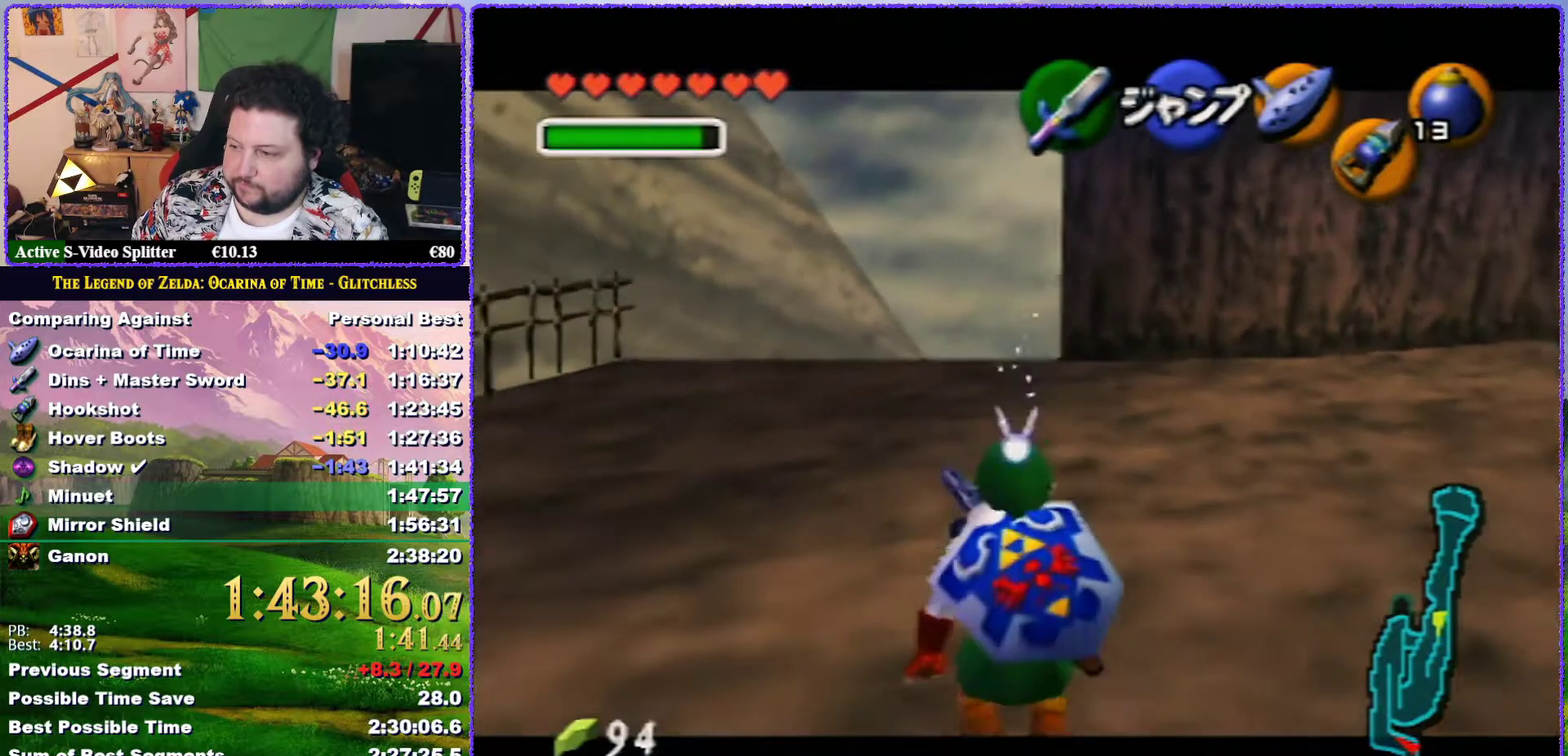
{"buttons": ["Z"], "left_stick": "down", "events": []}
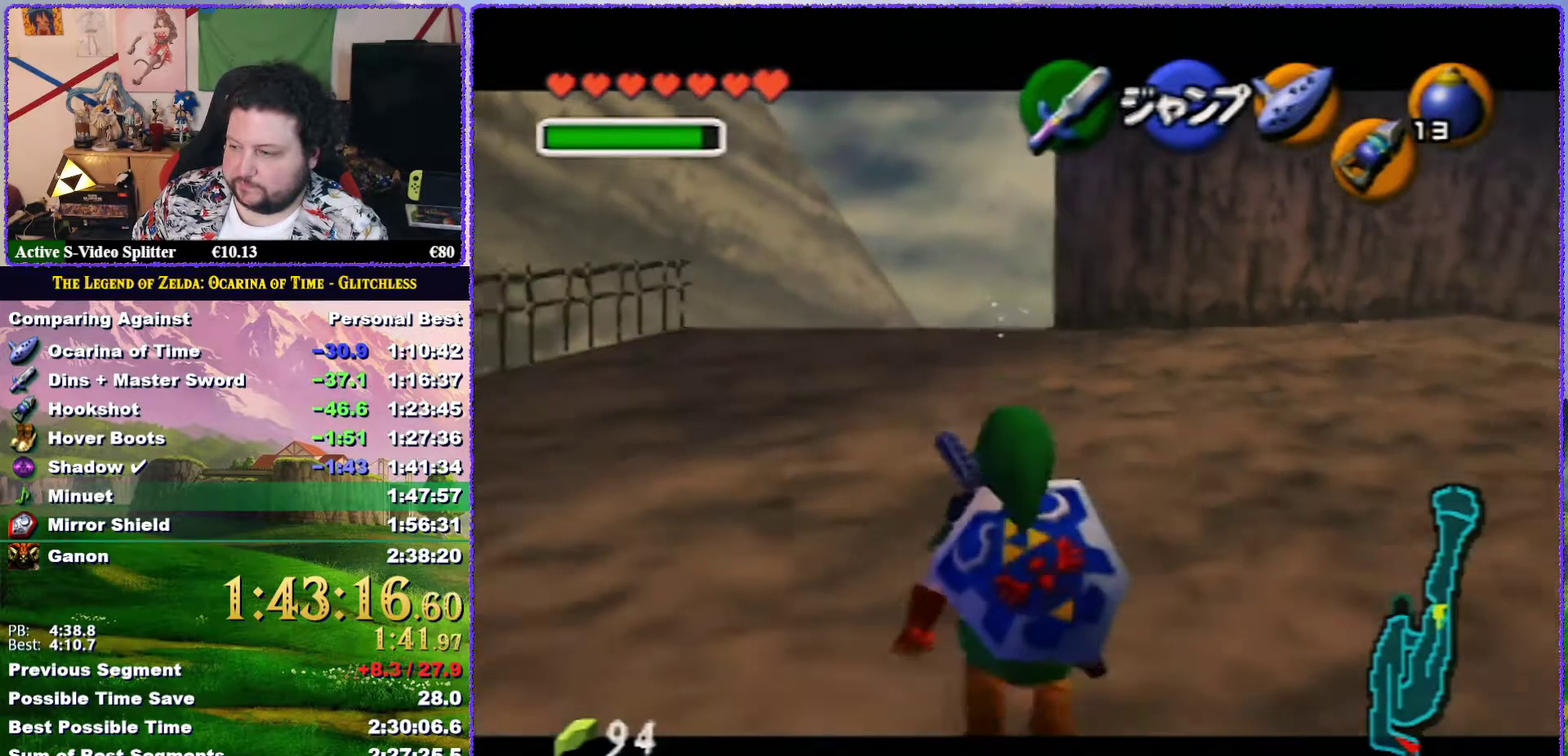
{"buttons": ["Z"], "left_stick": "down", "events": [[300, "A", "down"], [383, "A", "up"]]}
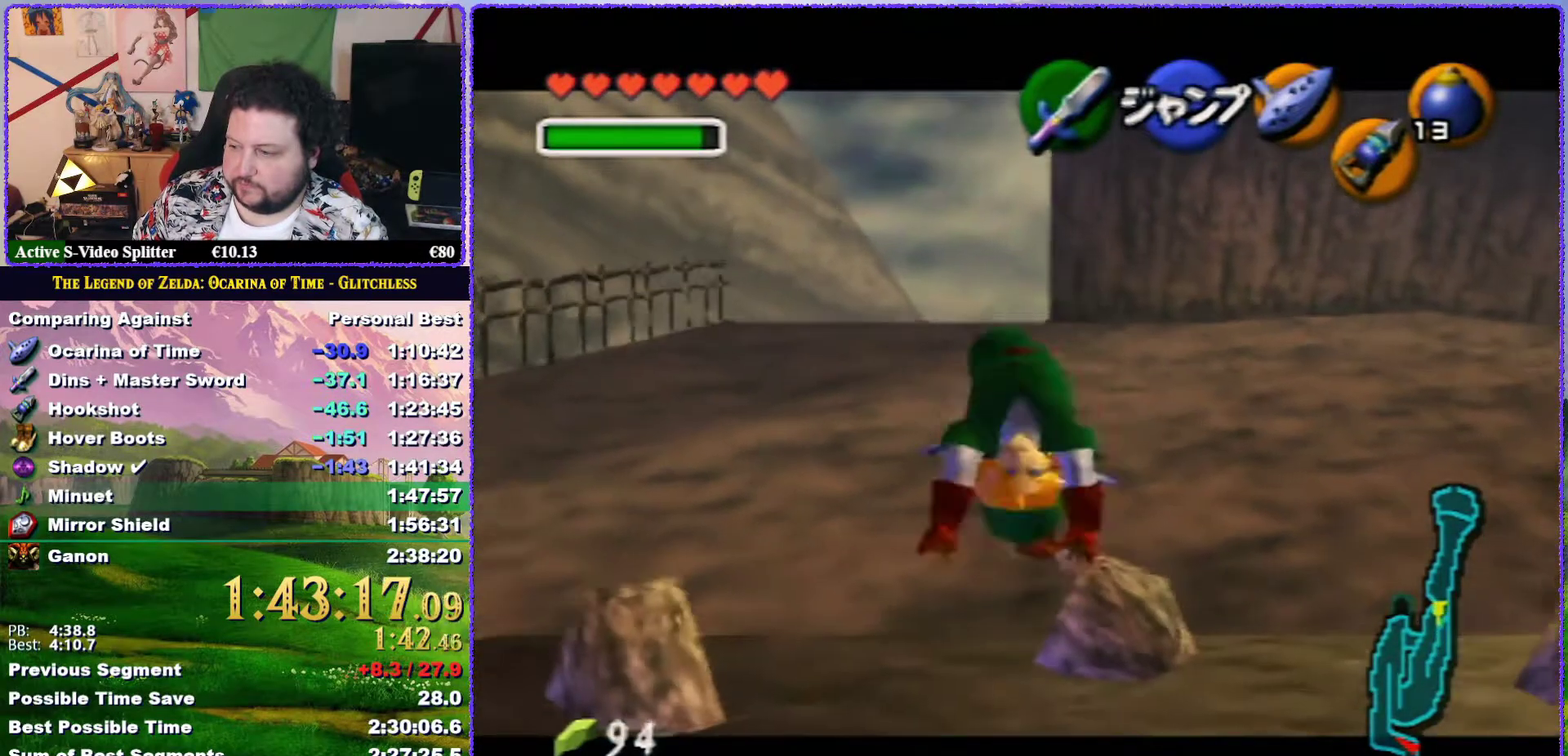
{"buttons": ["Z"], "left_stick": "down", "events": []}
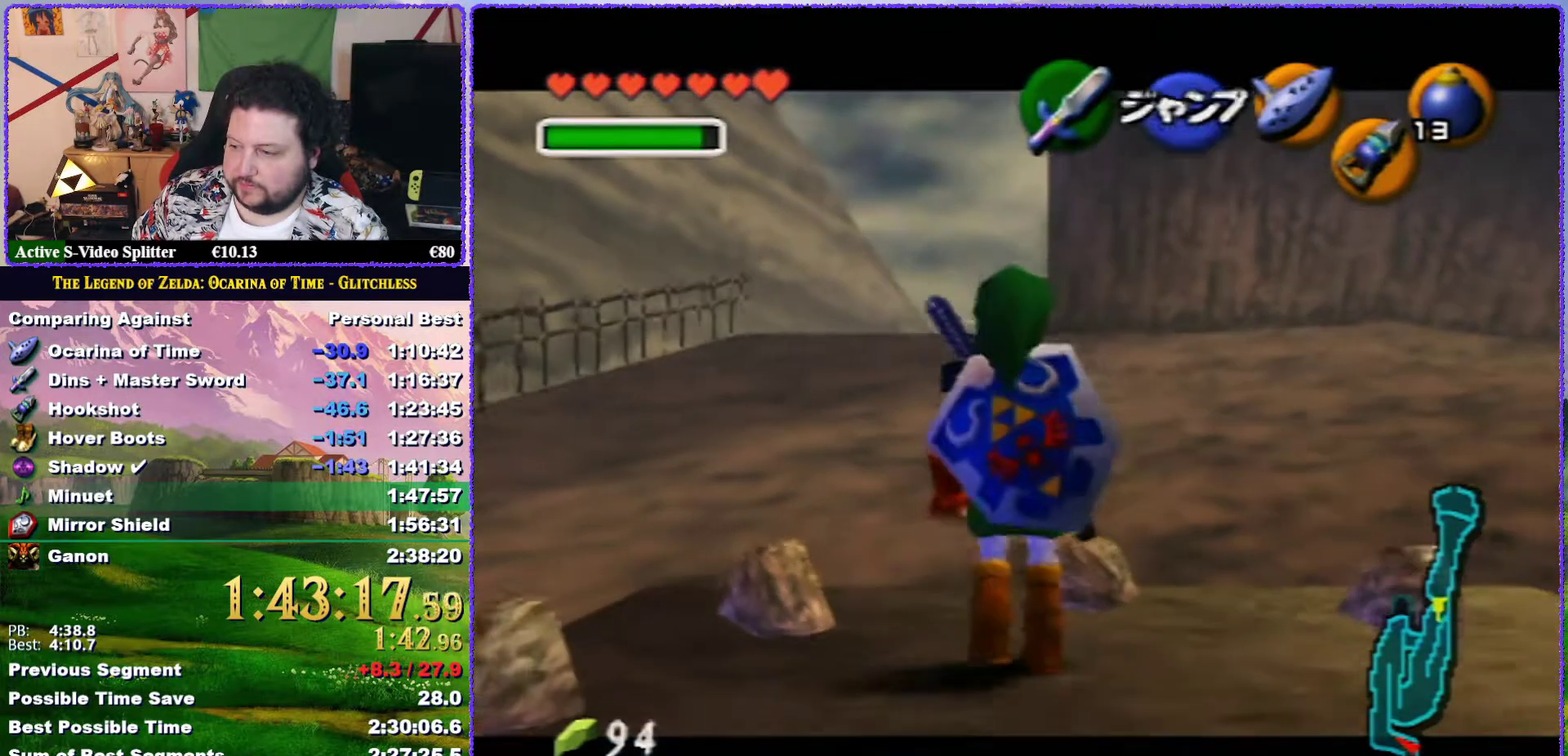
{"buttons": ["Z"], "left_stick": "down", "events": [[233, "A", "down"], [300, "A", "up"]]}
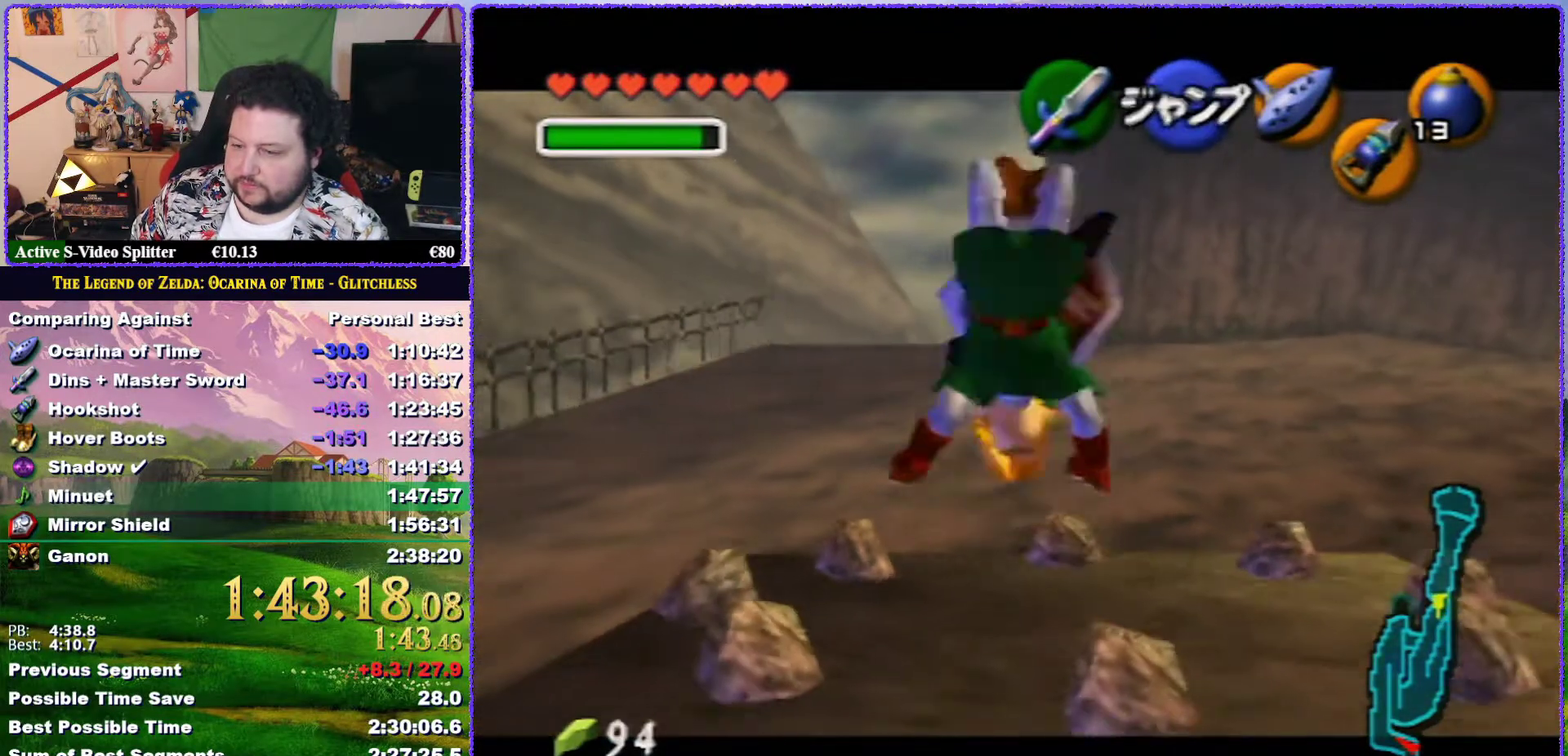
{"buttons": ["Z"], "left_stick": "down", "events": []}
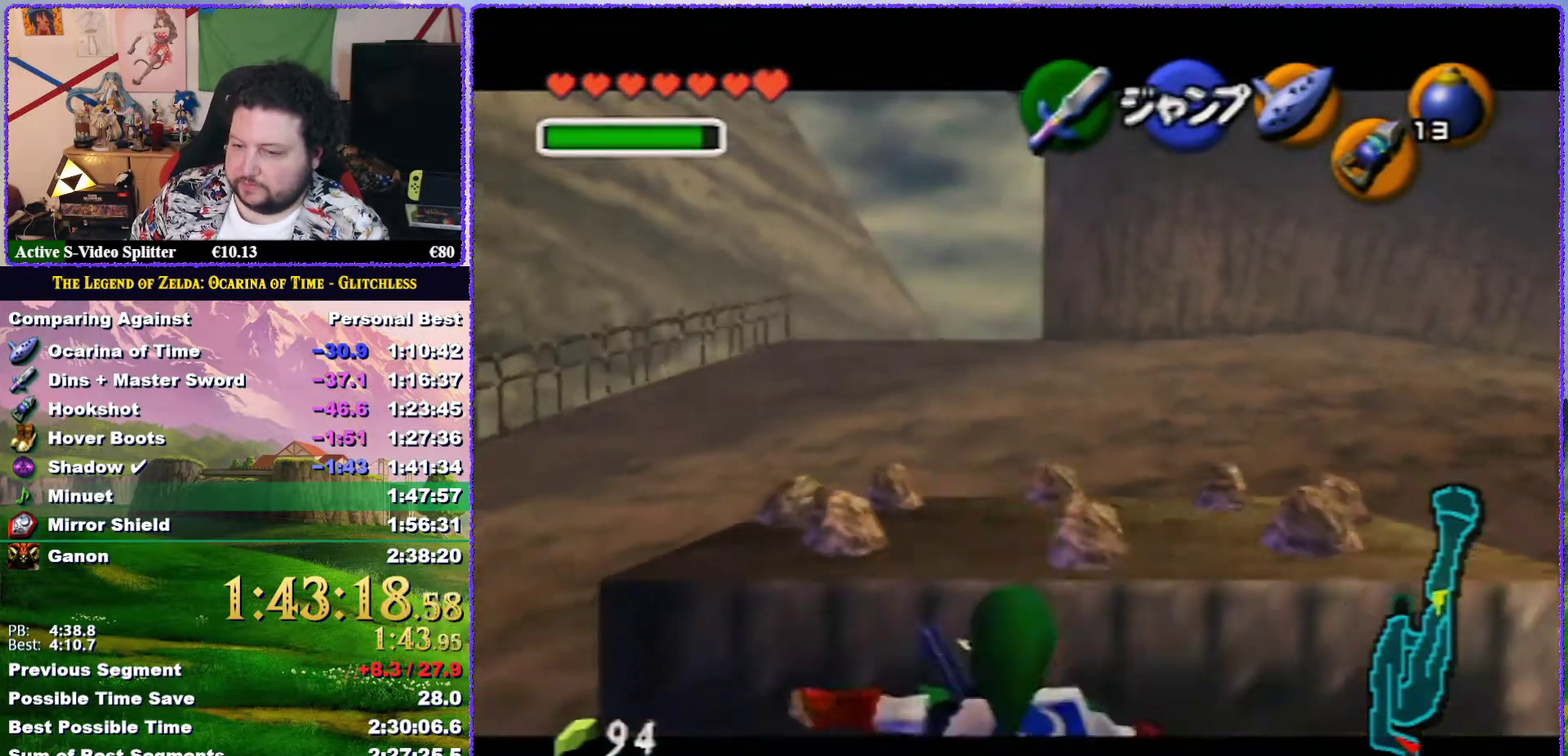
{"buttons": ["Z"], "left_stick": "down", "events": []}
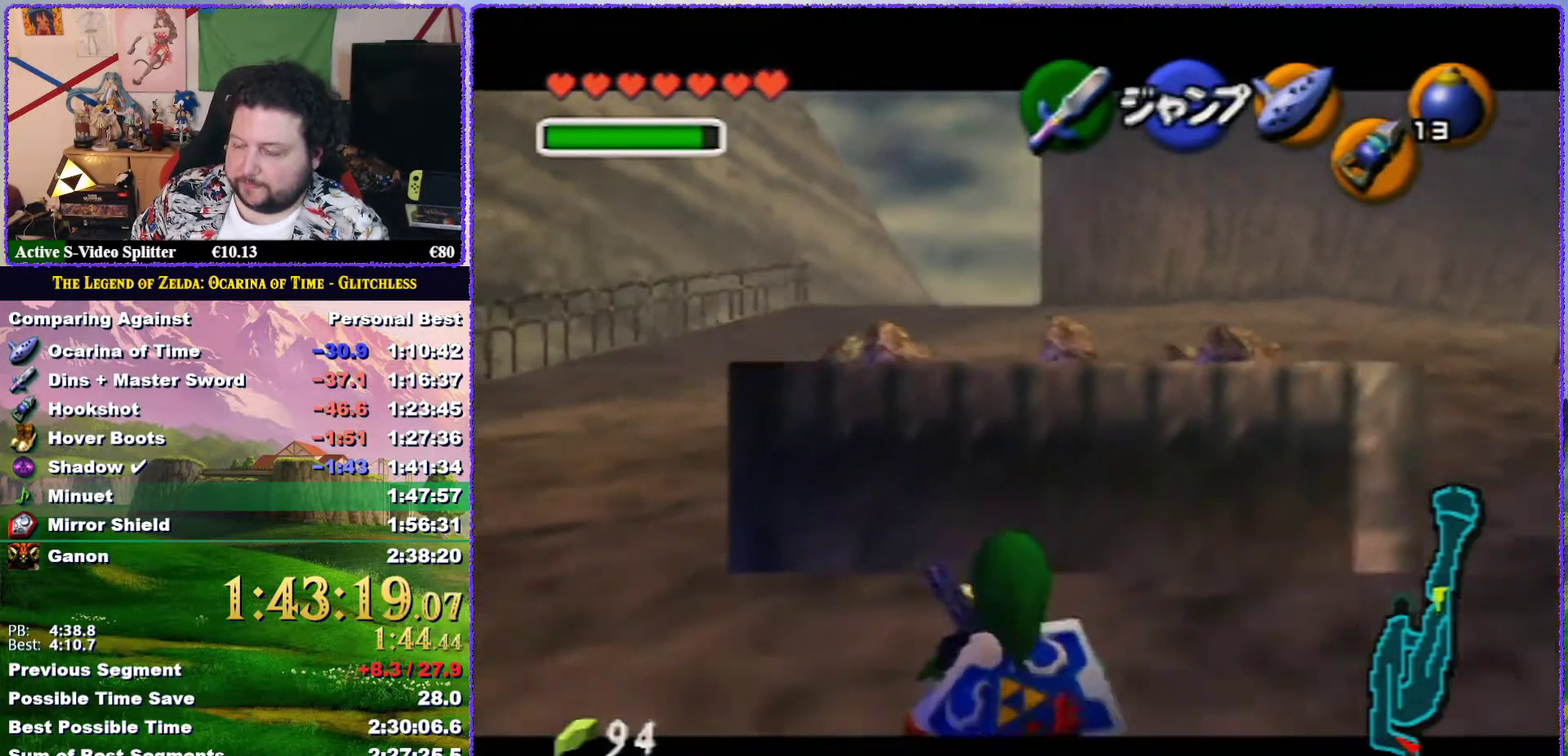
{"buttons": ["Z"], "left_stick": "down", "events": []}
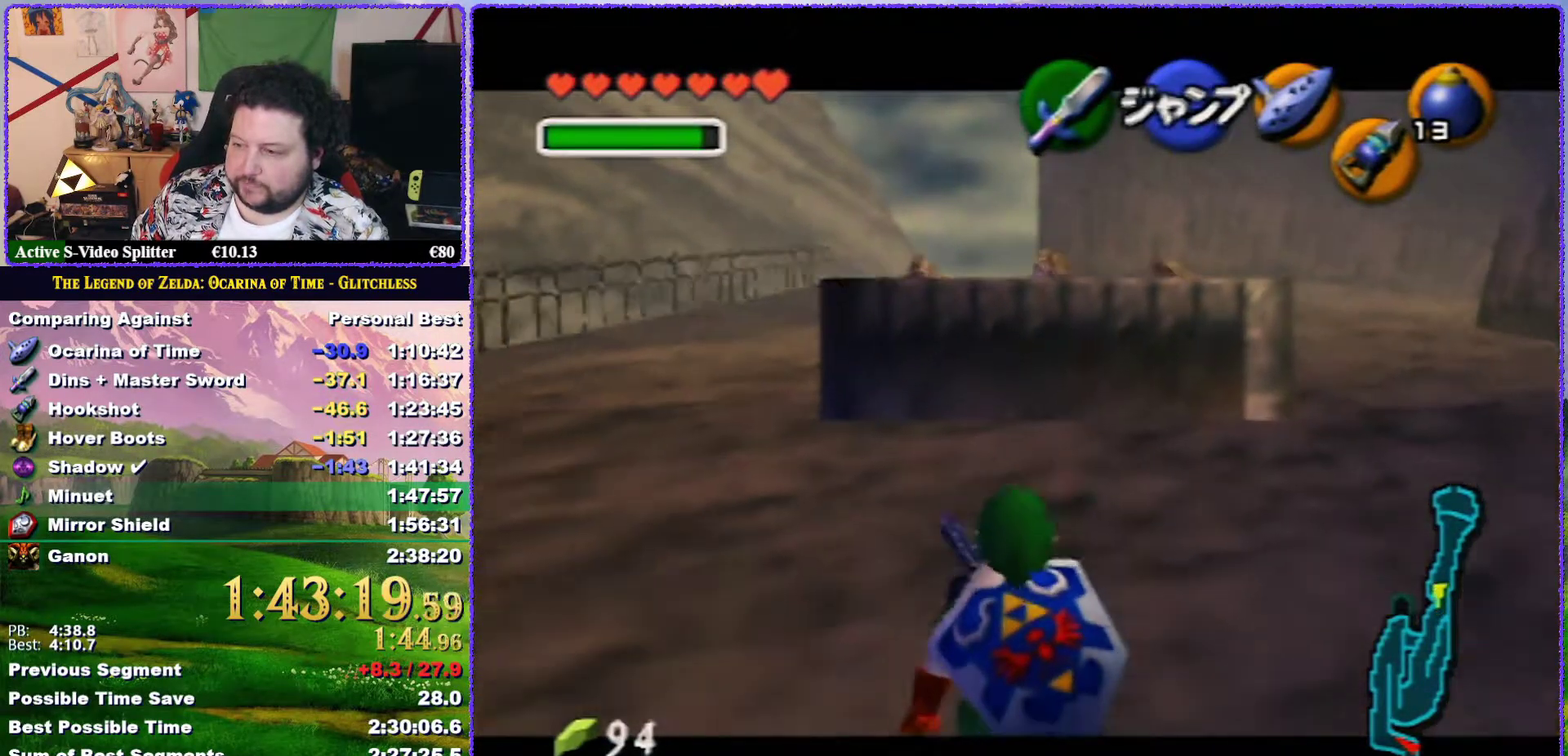
{"buttons": ["Z"], "left_stick": "down", "events": []}
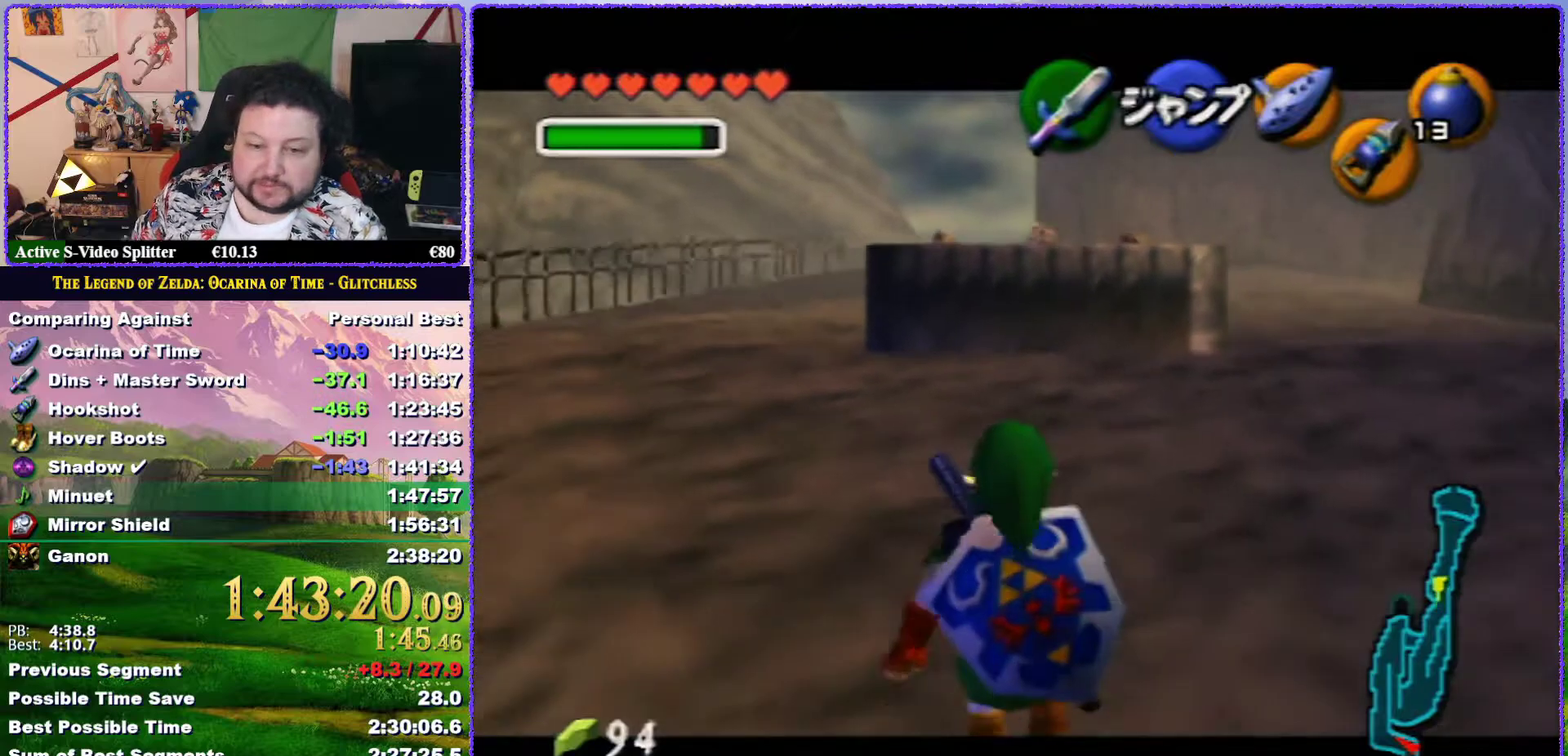
{"buttons": ["Z"], "left_stick": "down", "events": []}
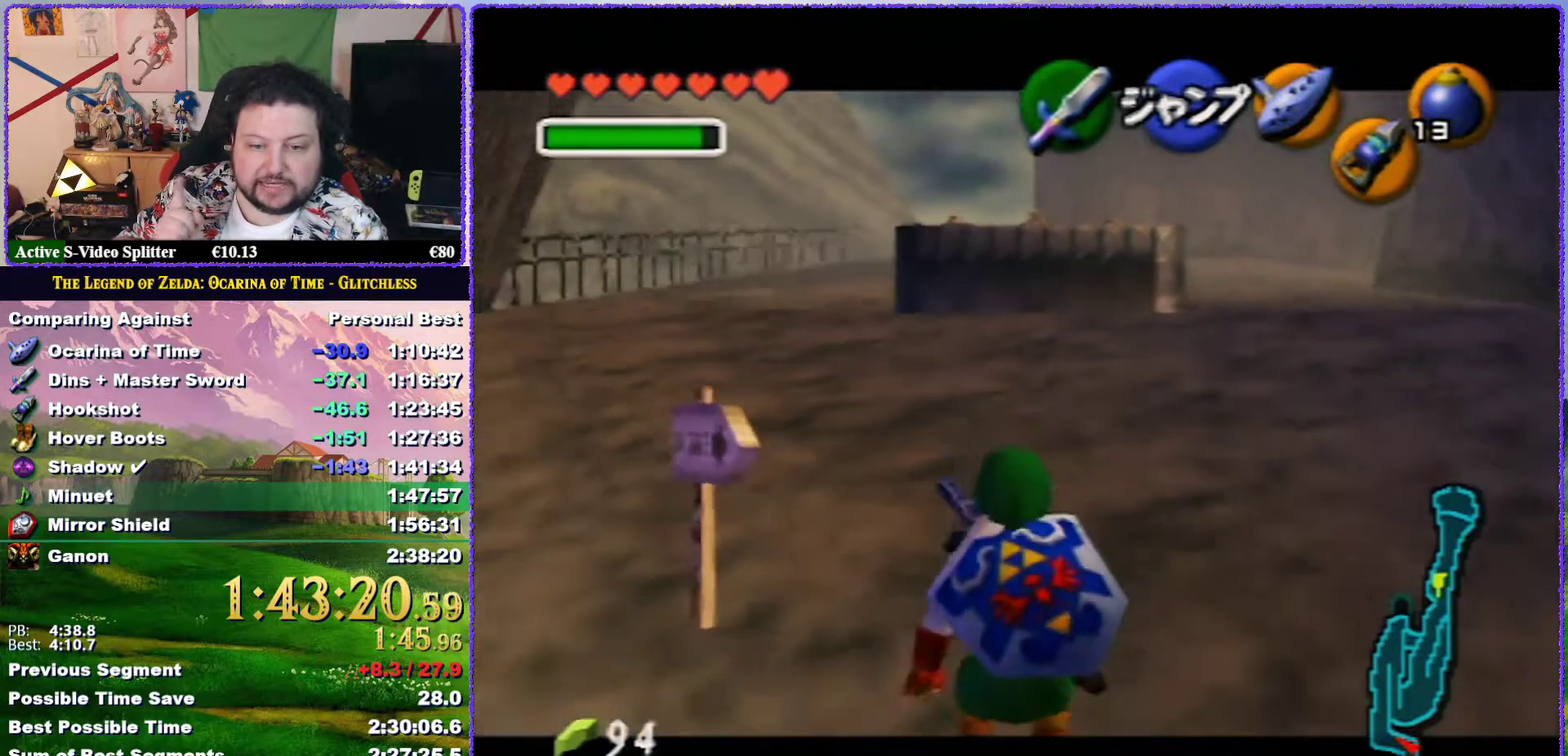
{"buttons": ["Z"], "left_stick": "down", "events": []}
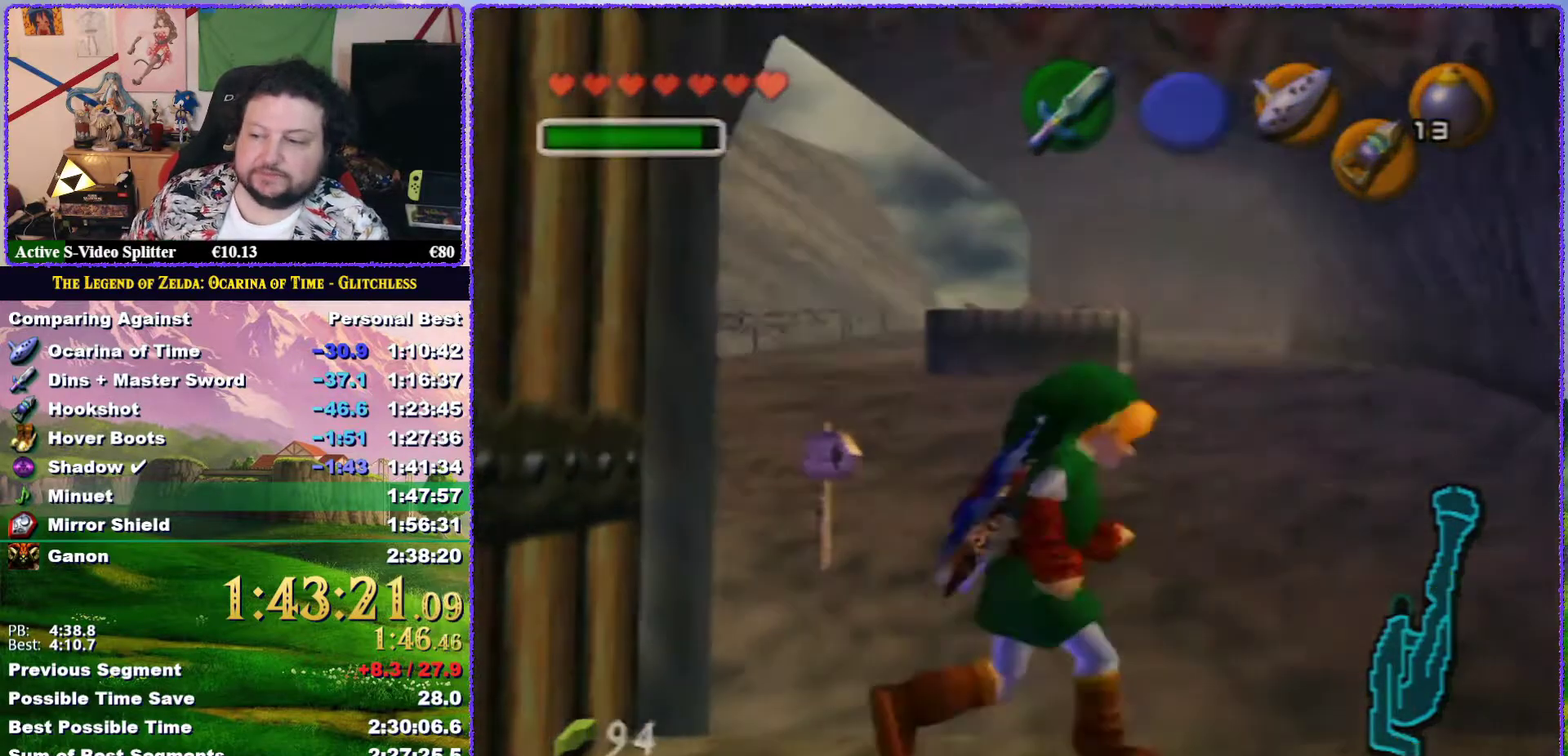
{"buttons": ["Z"], "left_stick": "down", "events": []}
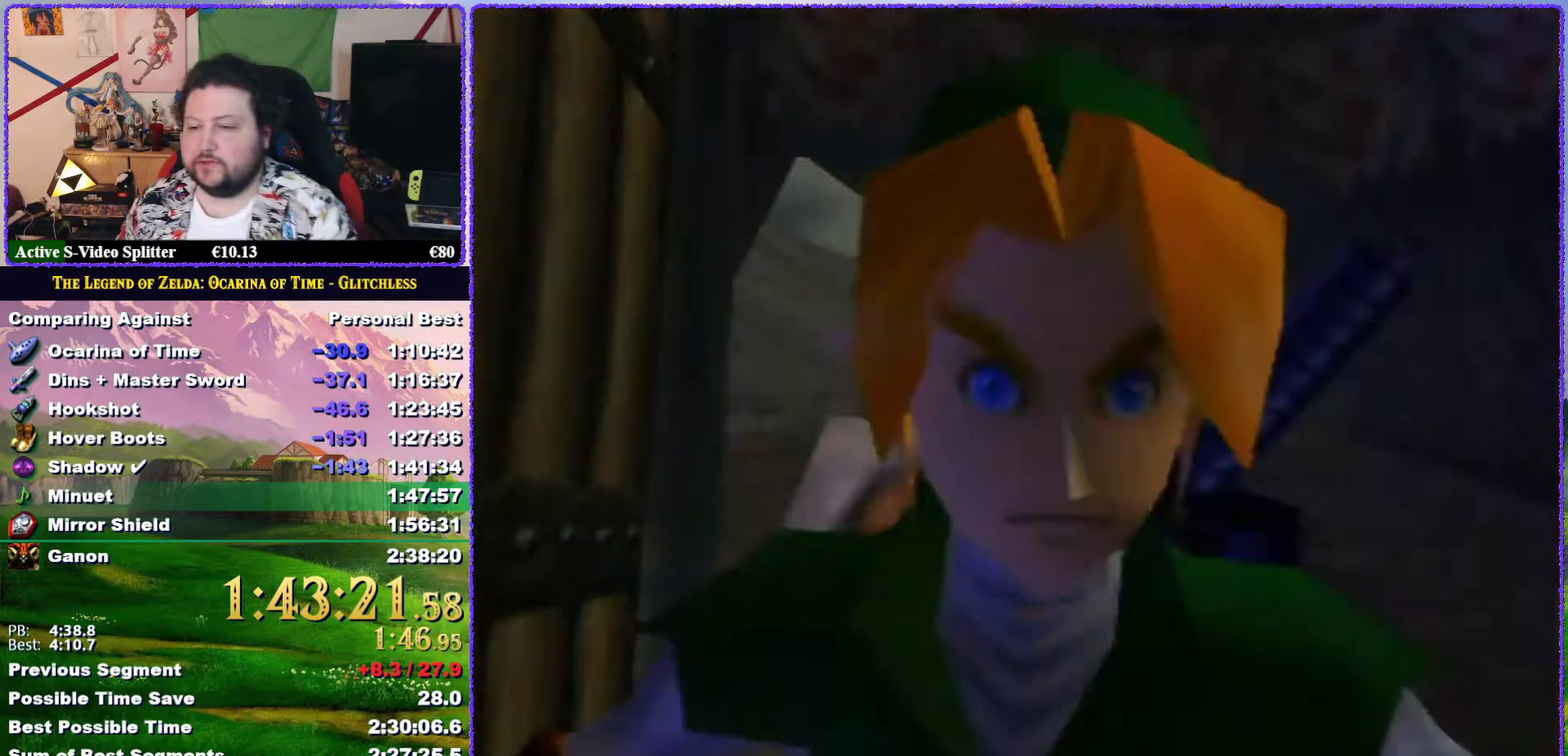
{"buttons": ["Z"], "left_stick": "down", "events": []}
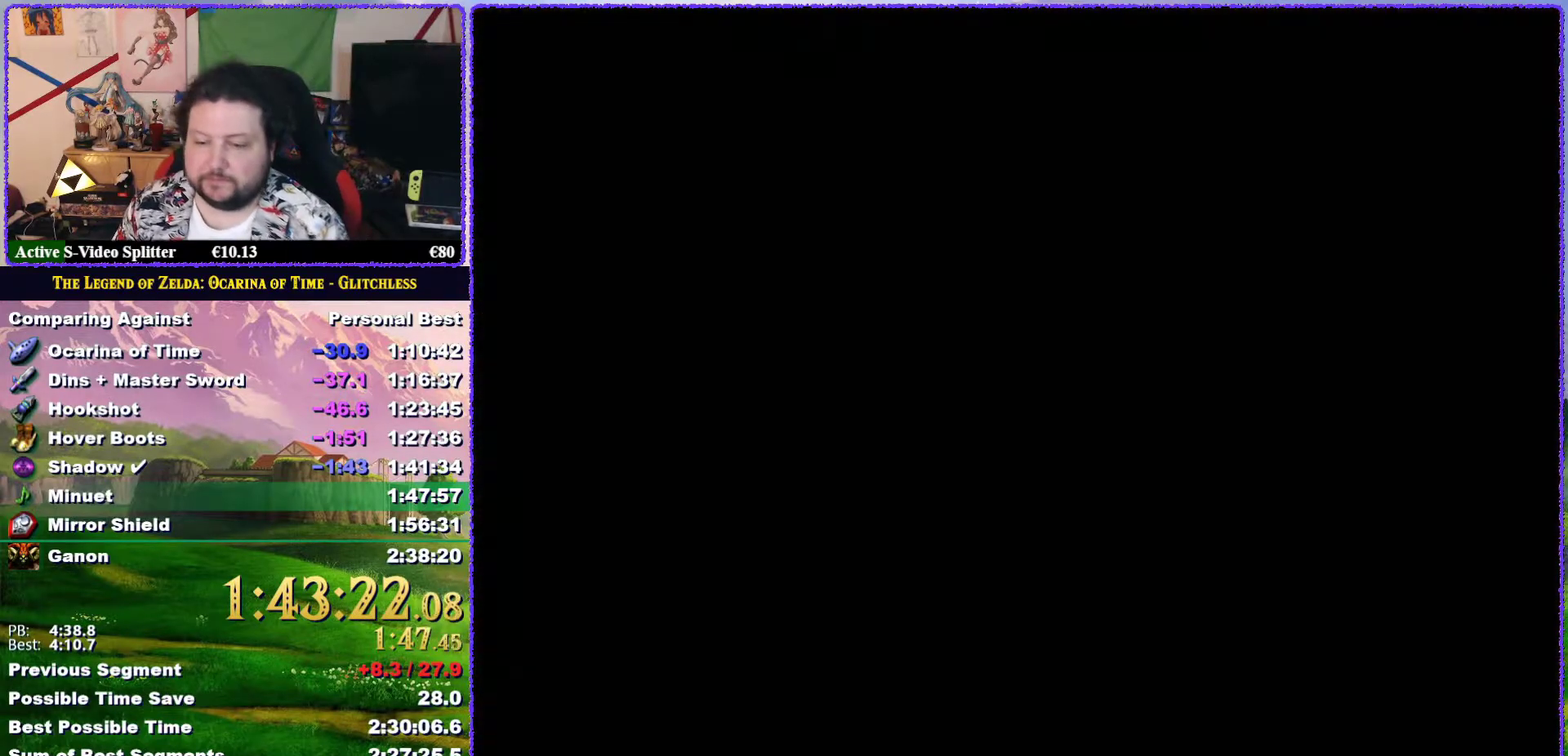
{"buttons": ["Z"], "left_stick": "down", "events": []}
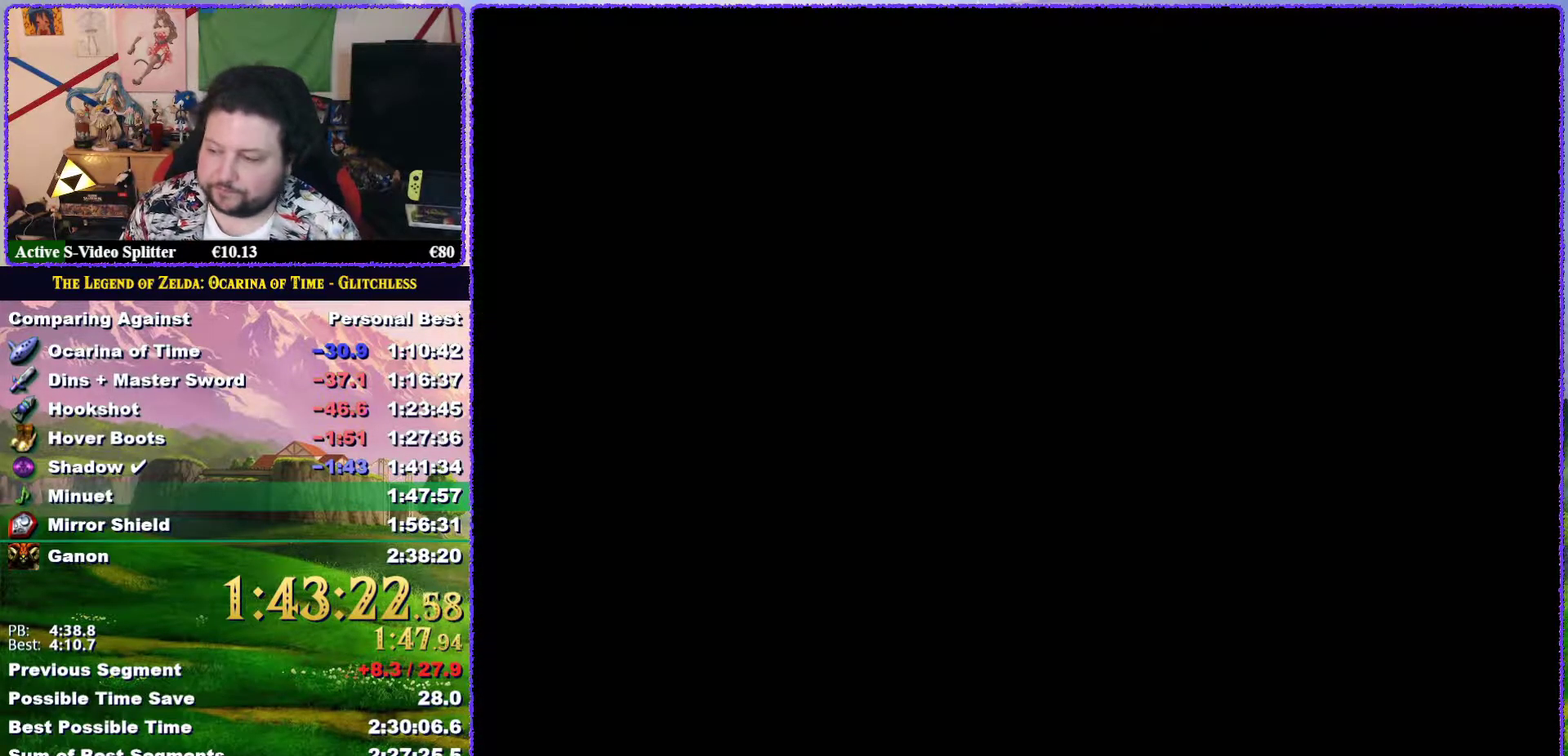
{"buttons": [], "left_stick": "center", "events": [[250, "Z", "up"], [317, "left_stick", "center"]]}
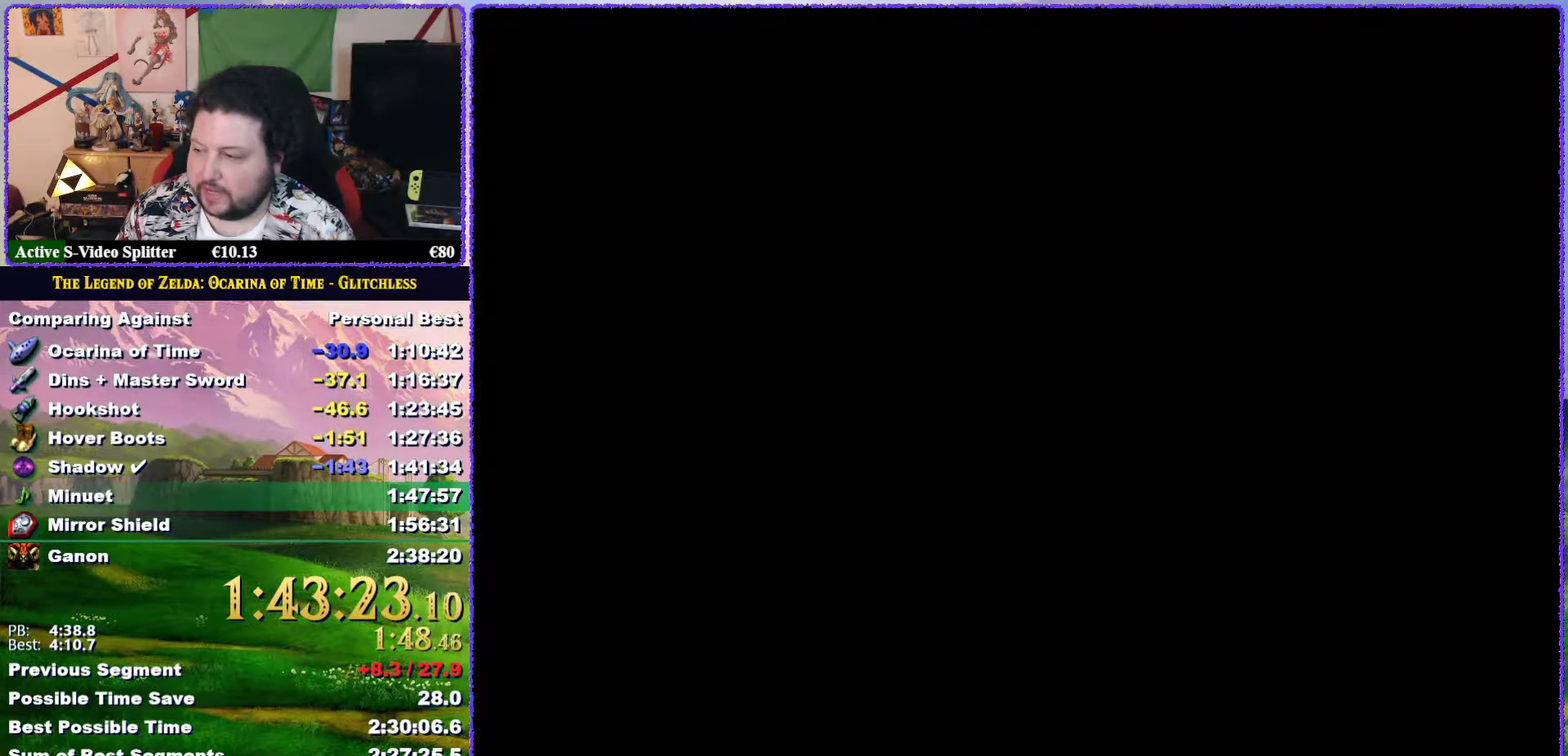
{"buttons": [], "left_stick": "center", "events": []}
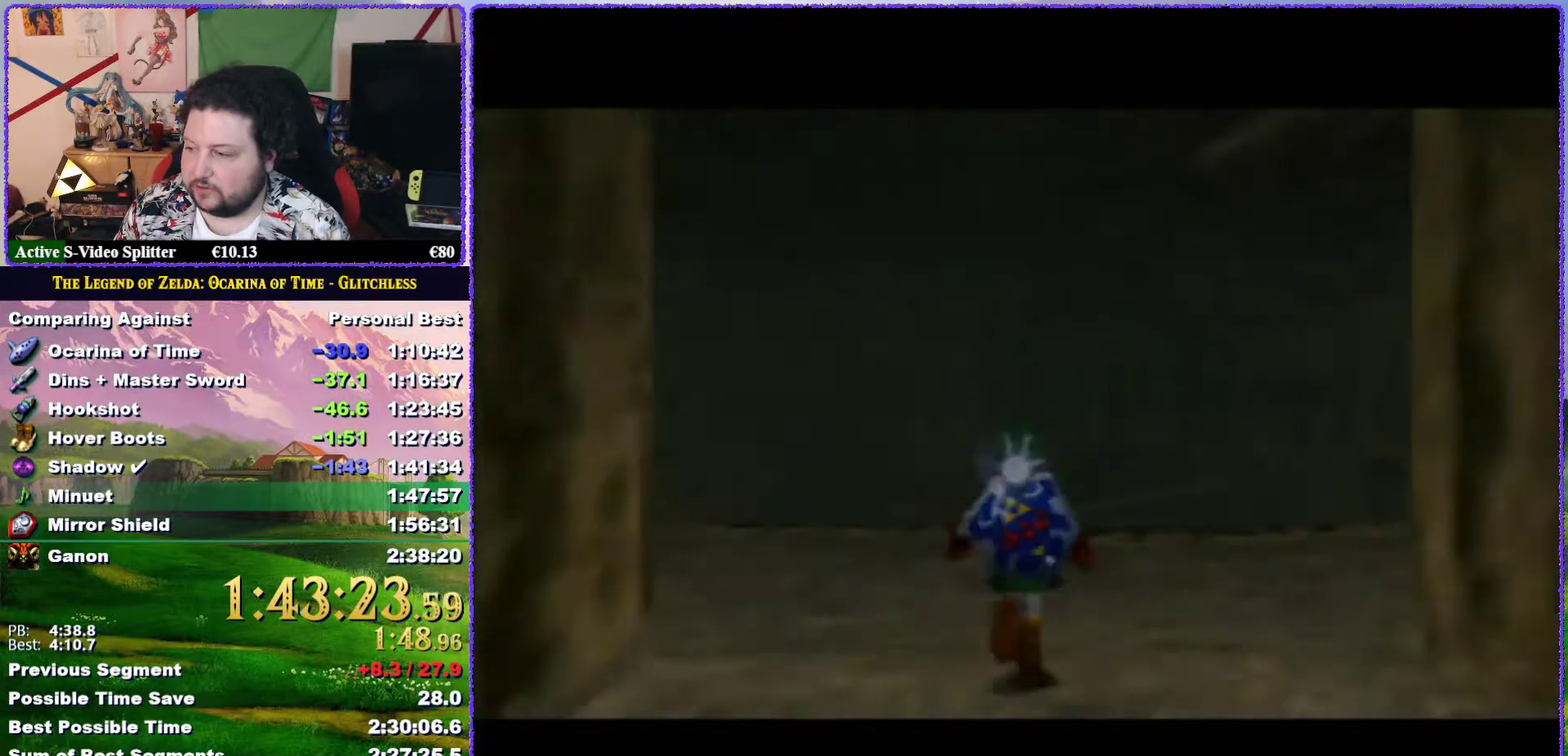
{"buttons": ["Z"], "left_stick": "up", "events": [[83, "left_stick", "up"], [383, "Z", "down"]]}
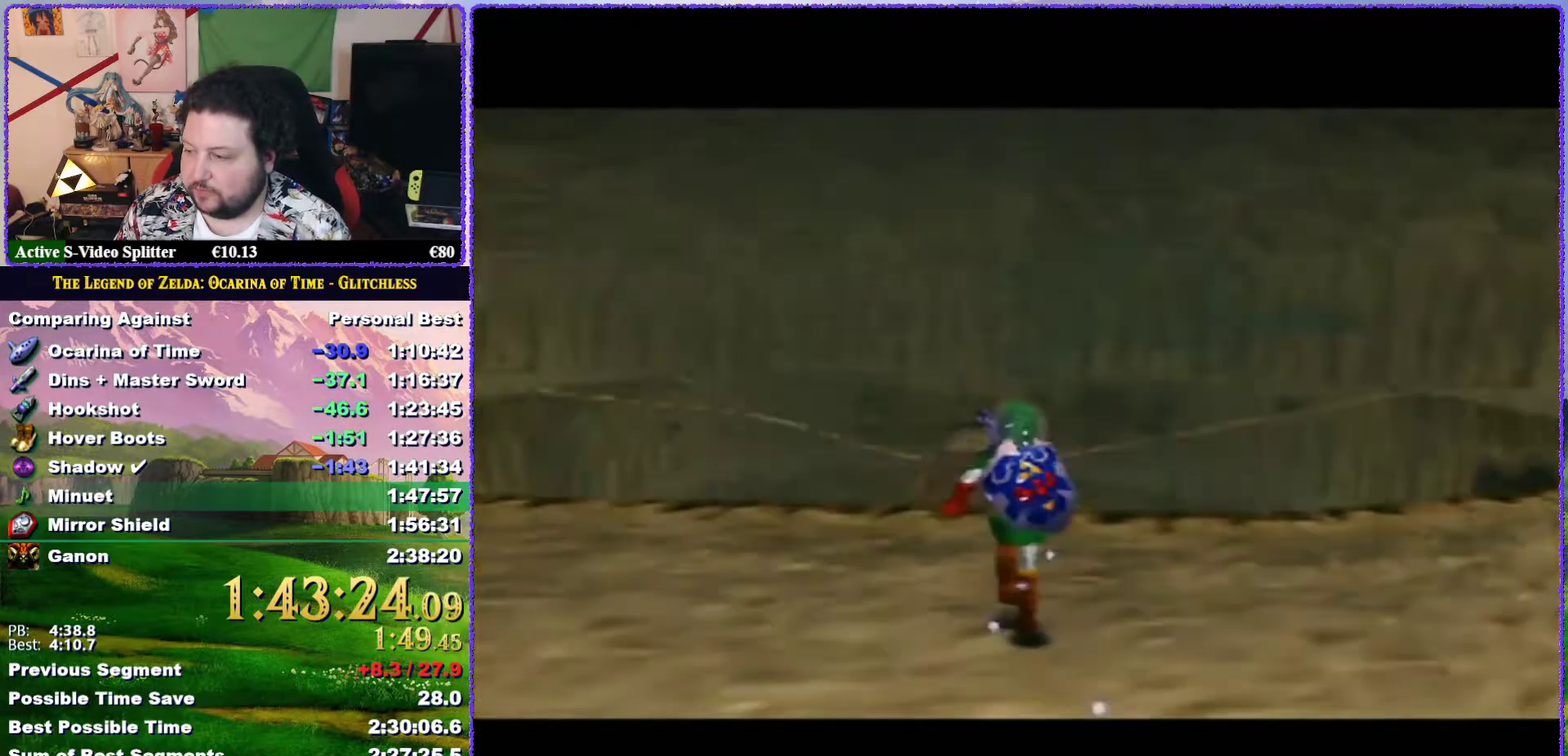
{"buttons": ["Z"], "left_stick": "up", "events": [[117, "A", "down"], [167, "A", "up"]]}
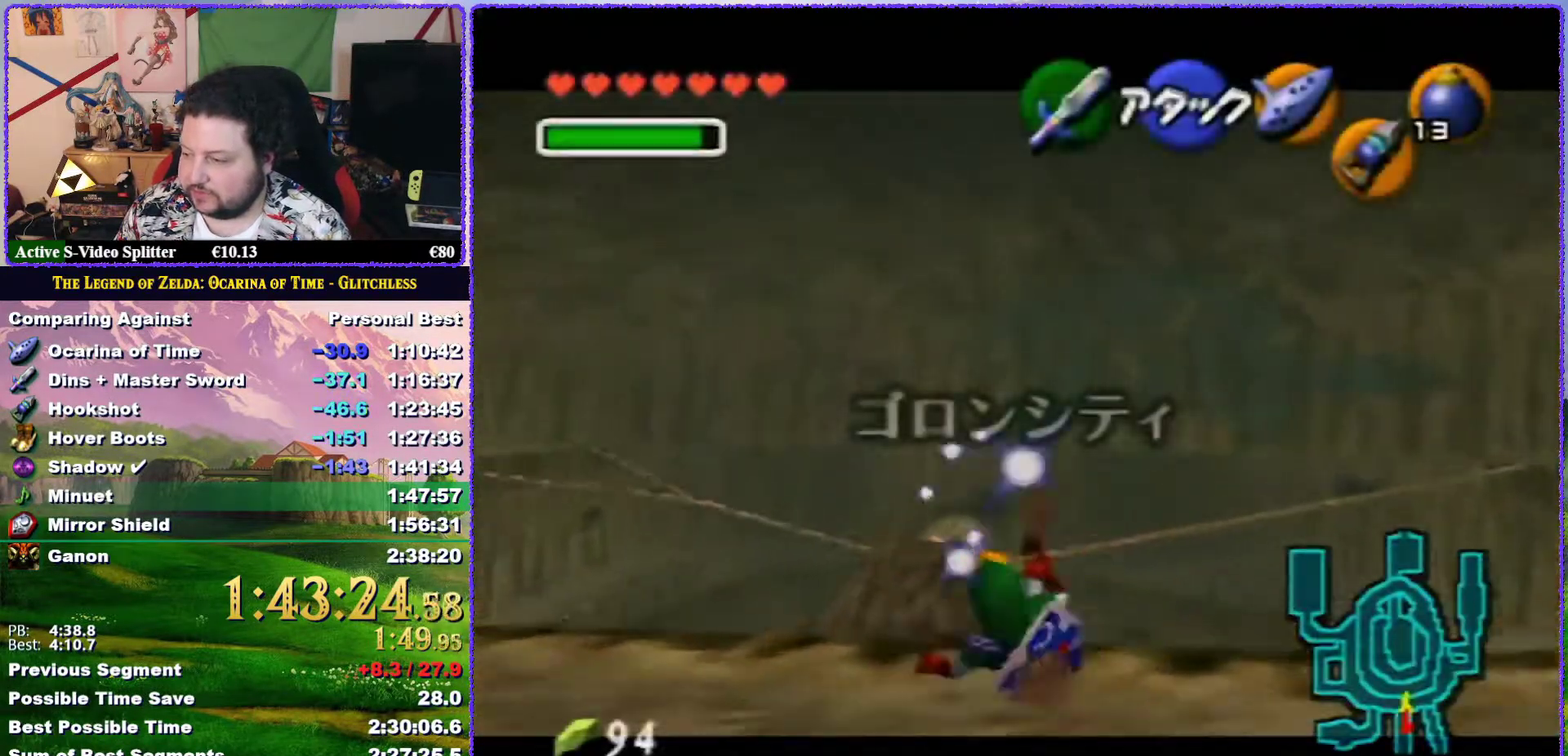
{"buttons": ["Z"], "left_stick": "up-right", "events": [[133, "left_stick", "up-right"]]}
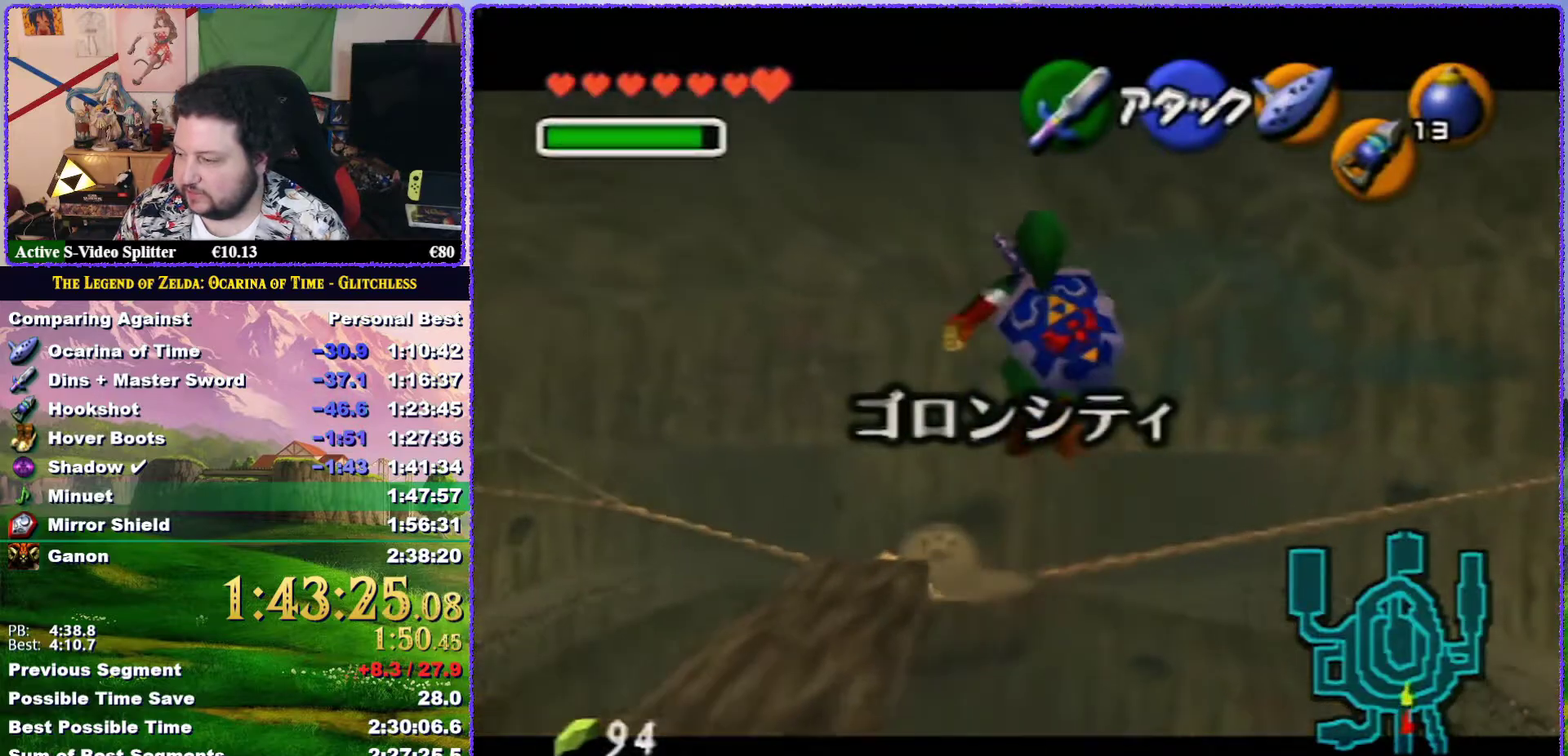
{"buttons": ["Z"], "left_stick": "up-right", "events": []}
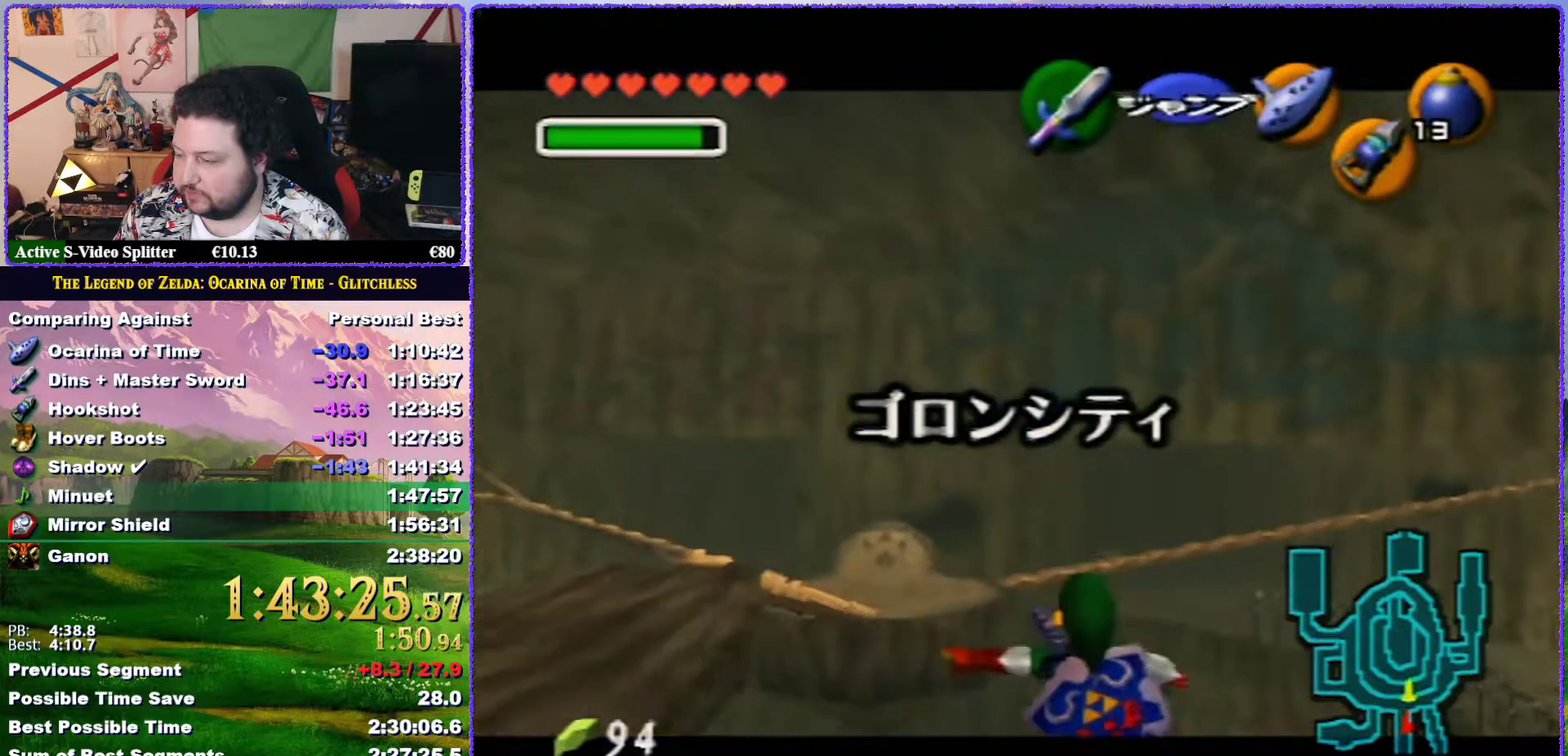
{"buttons": ["A", "Z"], "left_stick": "up-right", "events": [[233, "A", "down"], [300, "A", "up"], [350, "A", "down"]]}
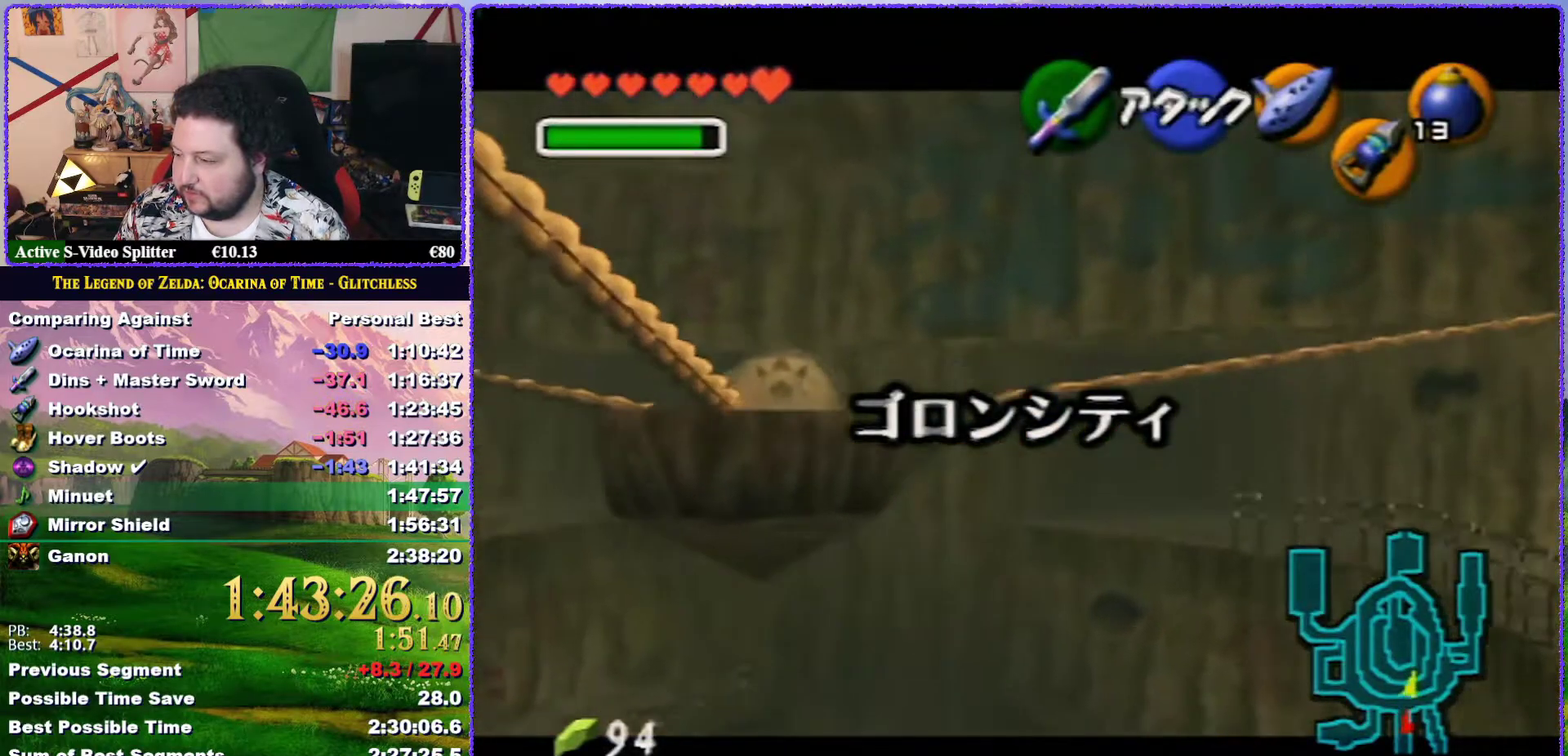
{"buttons": ["Z"], "left_stick": "right", "events": [[100, "A", "up"], [217, "left_stick", "right"]]}
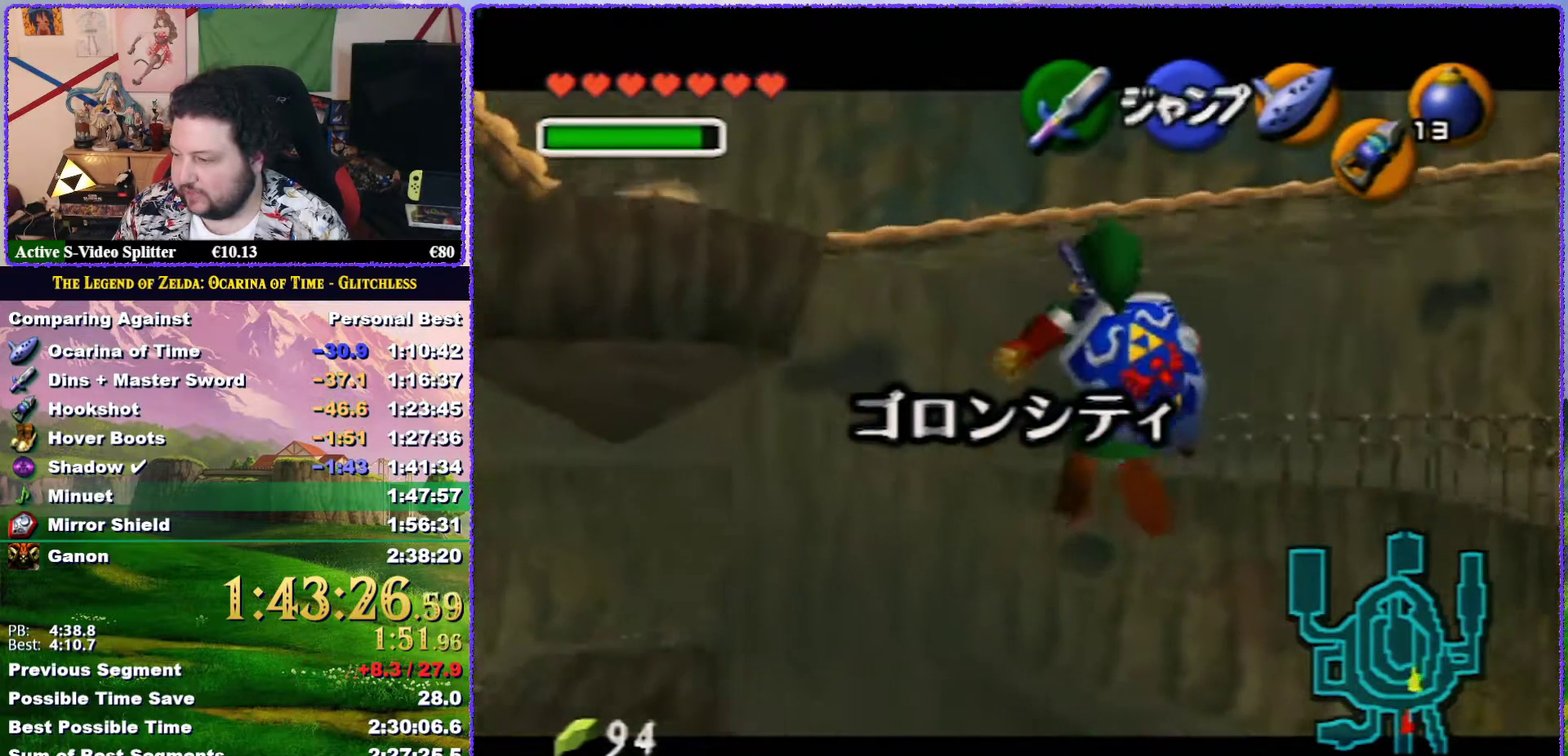
{"buttons": ["Z"], "left_stick": "right", "events": [[17, "A", "down"], [67, "A", "up"], [133, "A", "down"], [200, "A", "up"], [267, "A", "down"], [483, "A", "up"]]}
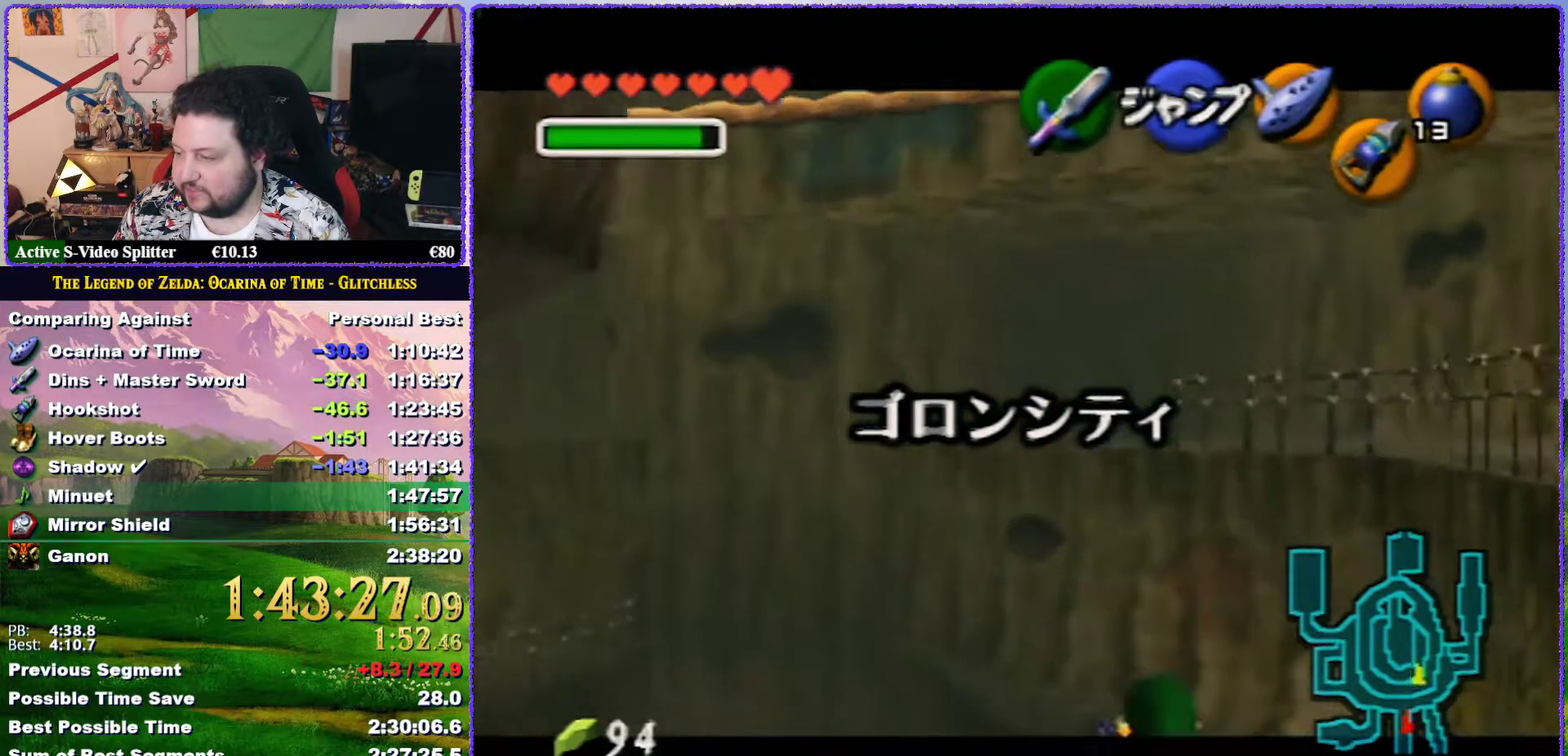
{"buttons": ["Z"], "left_stick": "right", "events": [[33, "A", "down"], [100, "A", "up"], [167, "A", "down"], [250, "A", "up"], [317, "A", "down"], [483, "A", "up"]]}
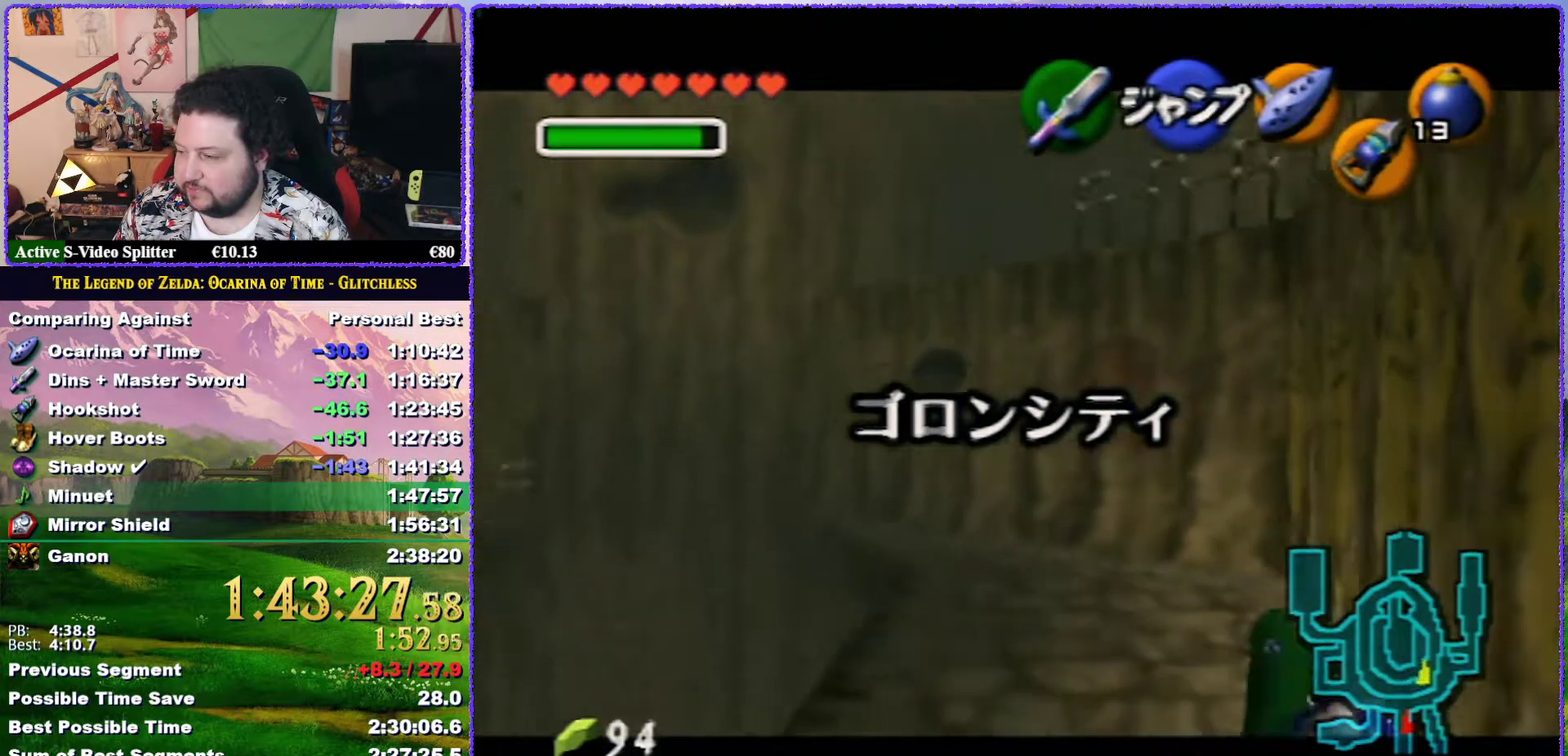
{"buttons": ["Z"], "left_stick": "down", "events": [[50, "A", "down"], [100, "A", "up"], [167, "left_stick", "center"], [300, "left_stick", "down"]]}
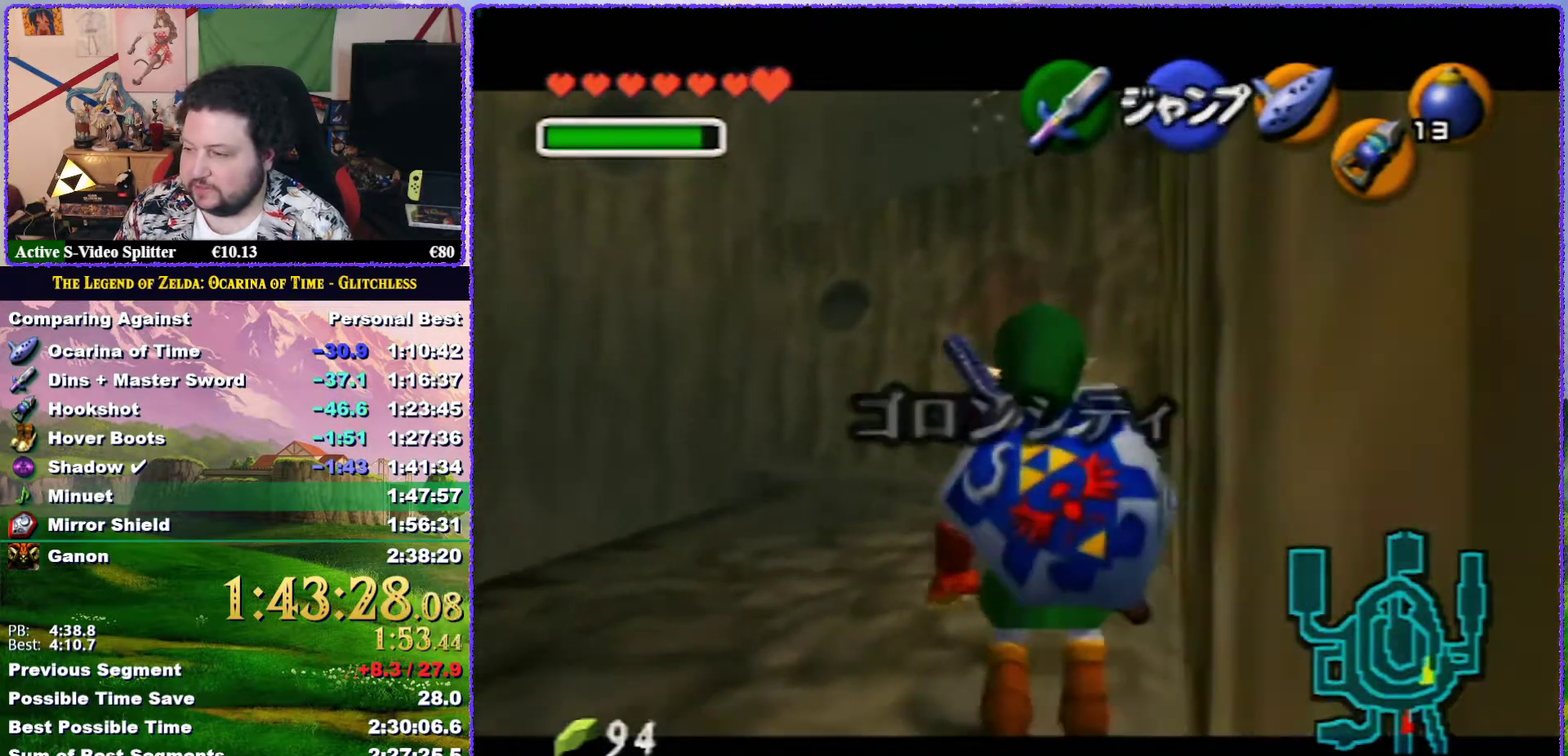
{"buttons": ["Z"], "left_stick": "down", "events": []}